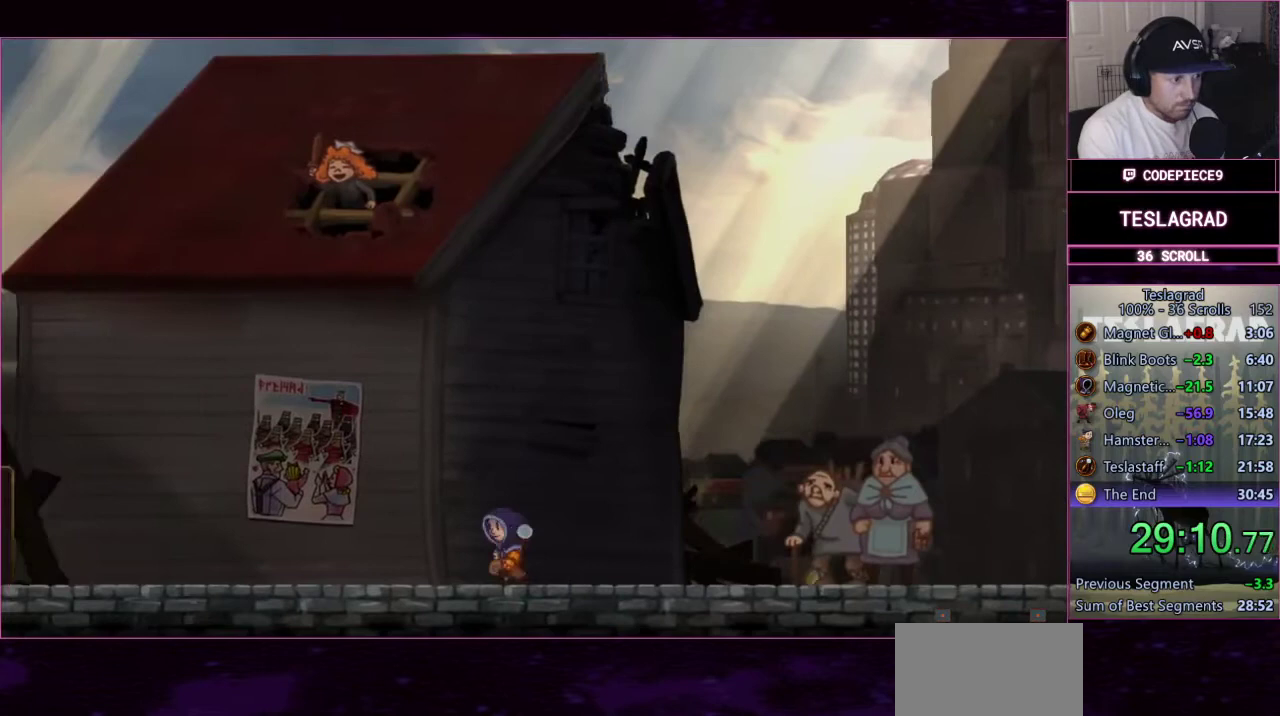
Gameplay with a controller (PlayStation layout); each line is a JSON object with the inputs held at the frame after it. "events" lists button and stick changes between this image and that frame as [ms after this image, input, new state], when the widget could be followed in between. This document gives stick clicks only as held states, not as events. Not read: L2 R2 R3 right_stick.
{"buttons": [], "left_stick": "left", "events": [[200, "SQUARE", "down"], [267, "SQUARE", "up"]]}
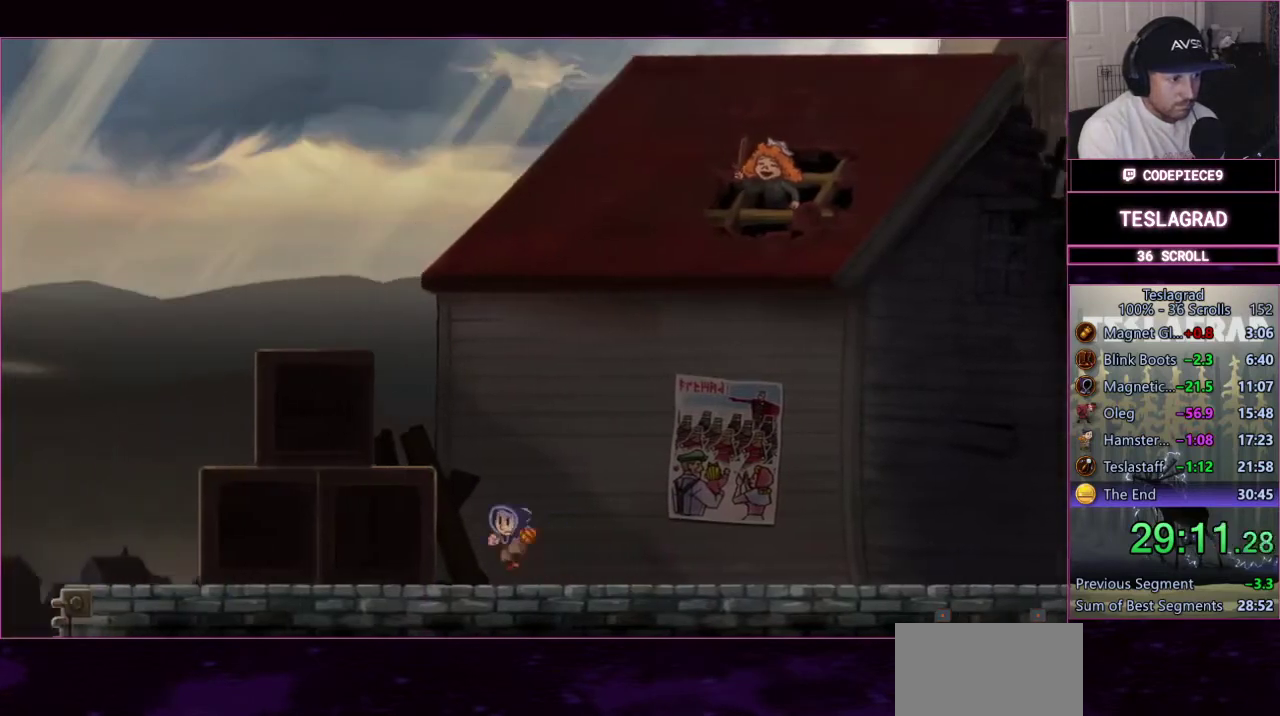
{"buttons": [], "left_stick": "left", "events": []}
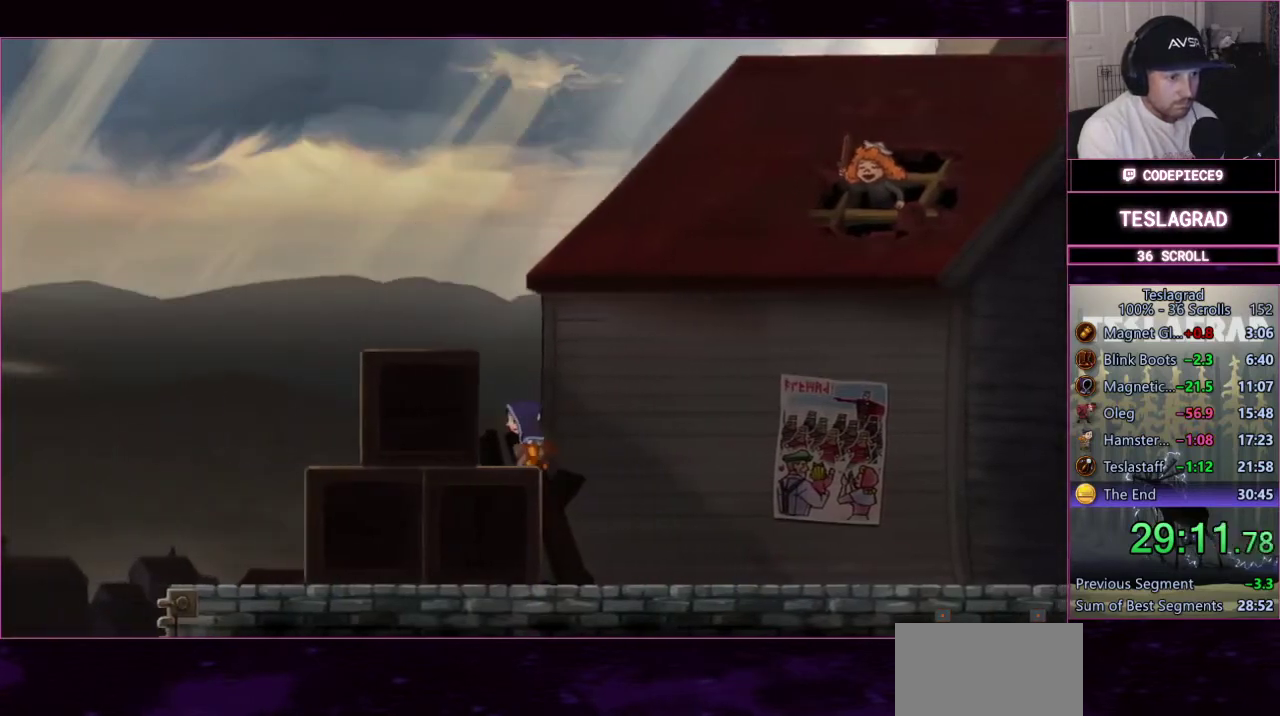
{"buttons": [], "left_stick": "left", "events": [[200, "CROSS", "down"], [300, "CROSS", "up"]]}
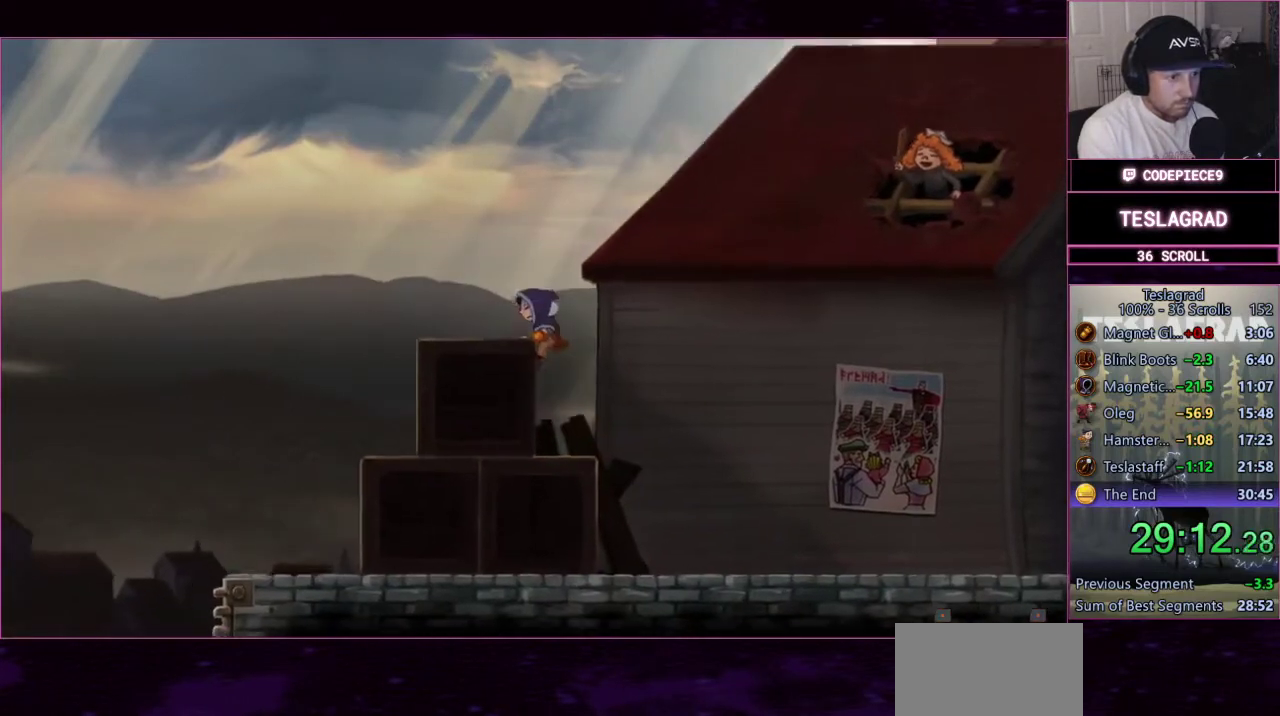
{"buttons": ["SQUARE"], "left_stick": "left"}
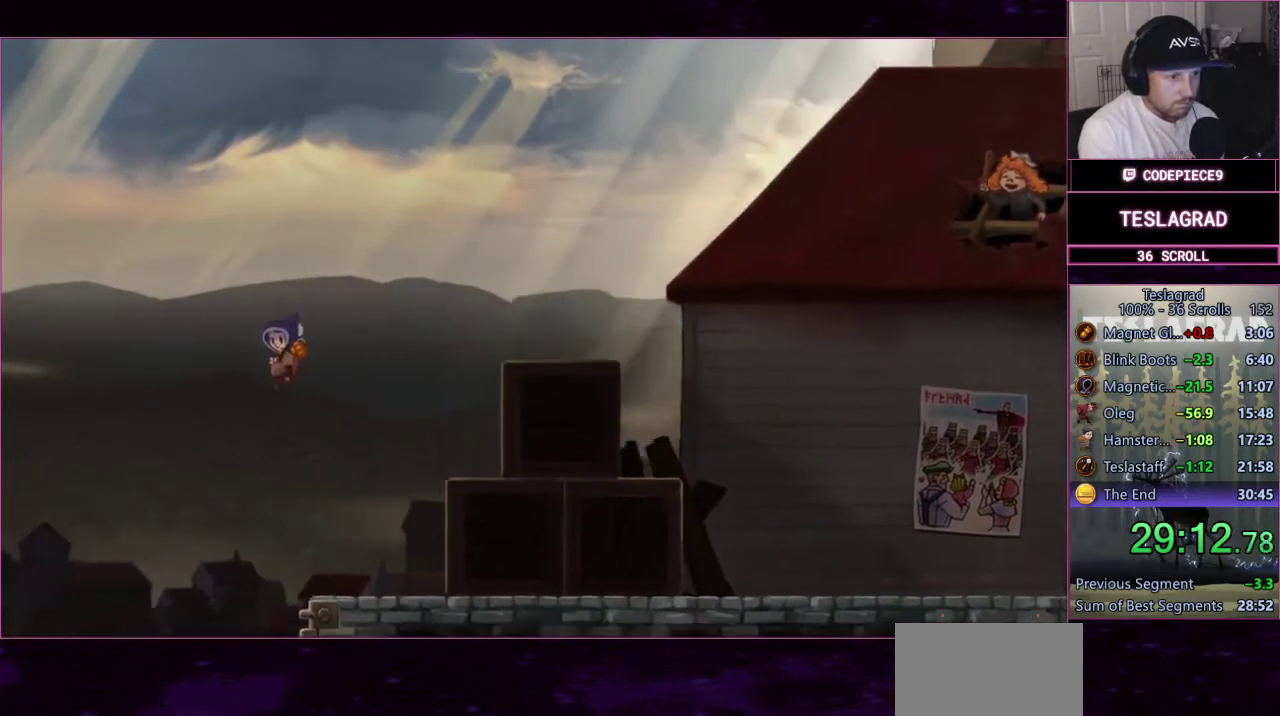
{"buttons": ["SQUARE"], "left_stick": "left"}
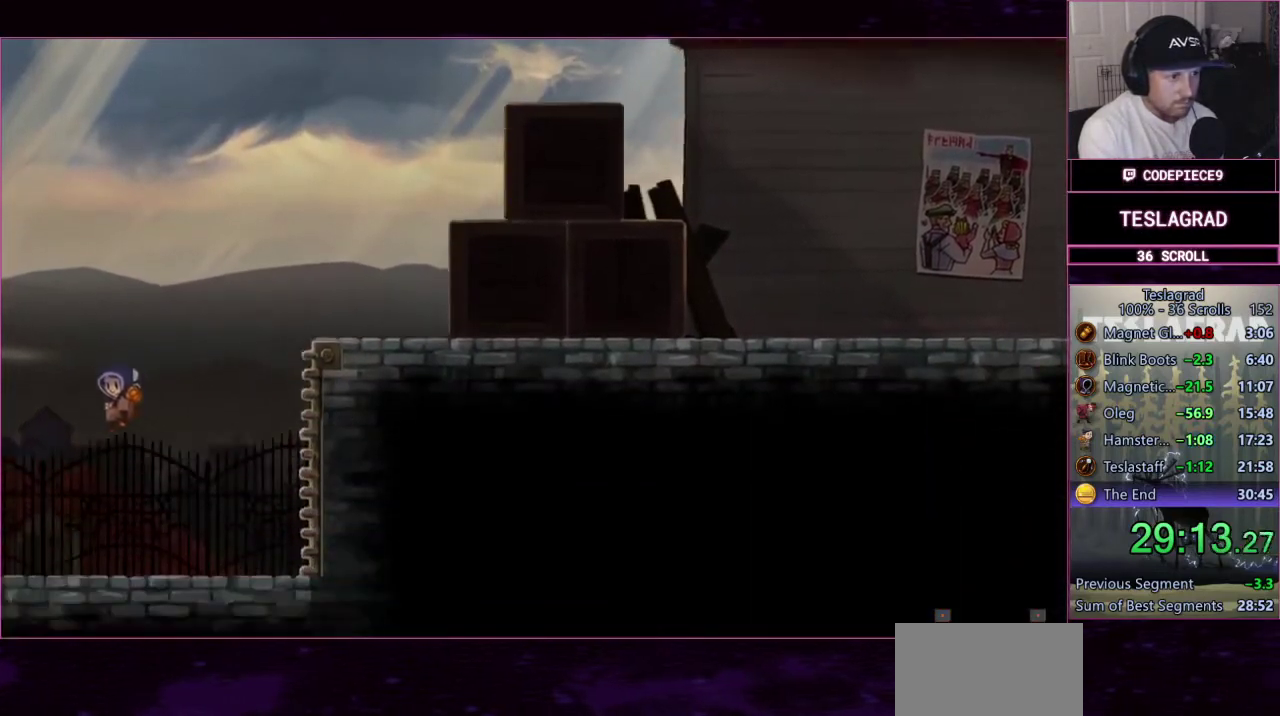
{"buttons": [], "left_stick": "left", "events": [[67, "SQUARE", "up"], [167, "SQUARE", "down"], [267, "SQUARE", "up"], [367, "SQUARE", "down"], [433, "SQUARE", "up"]]}
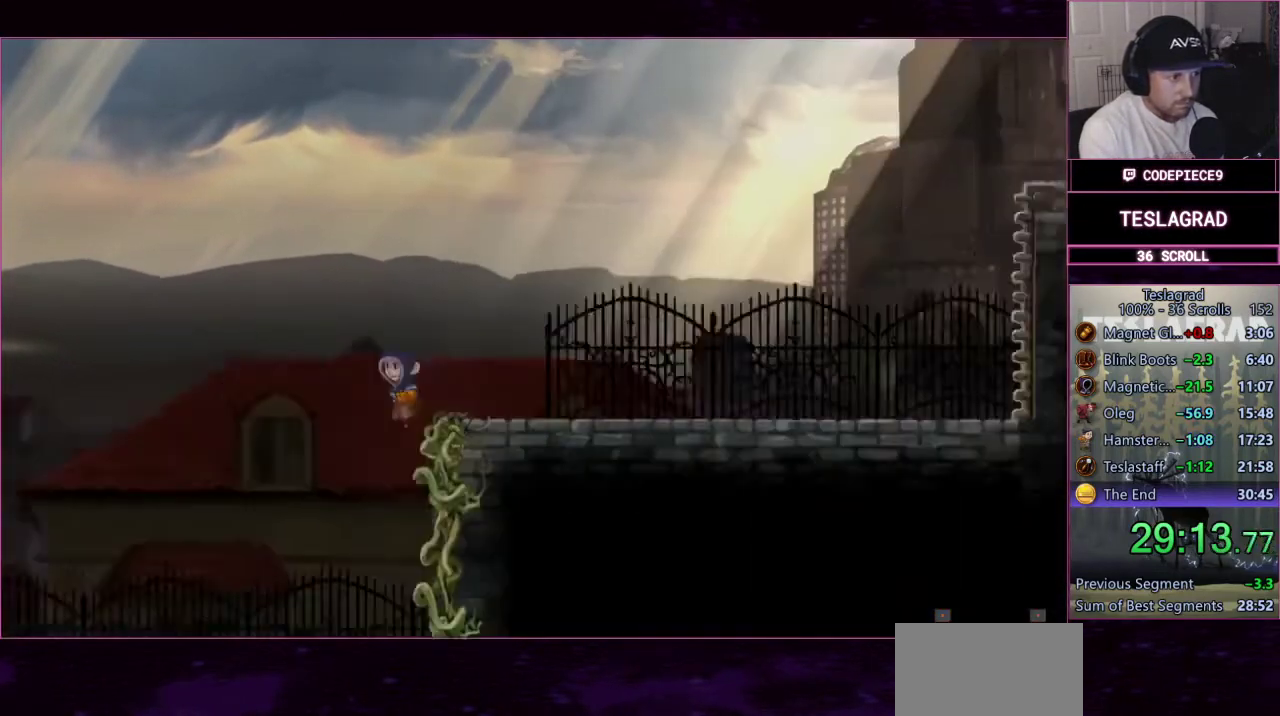
{"buttons": [], "left_stick": "left", "events": [[33, "SQUARE", "down"], [100, "SQUARE", "up"], [200, "SQUARE", "down"], [300, "SQUARE", "up"], [400, "SQUARE", "down"], [500, "SQUARE", "up"]]}
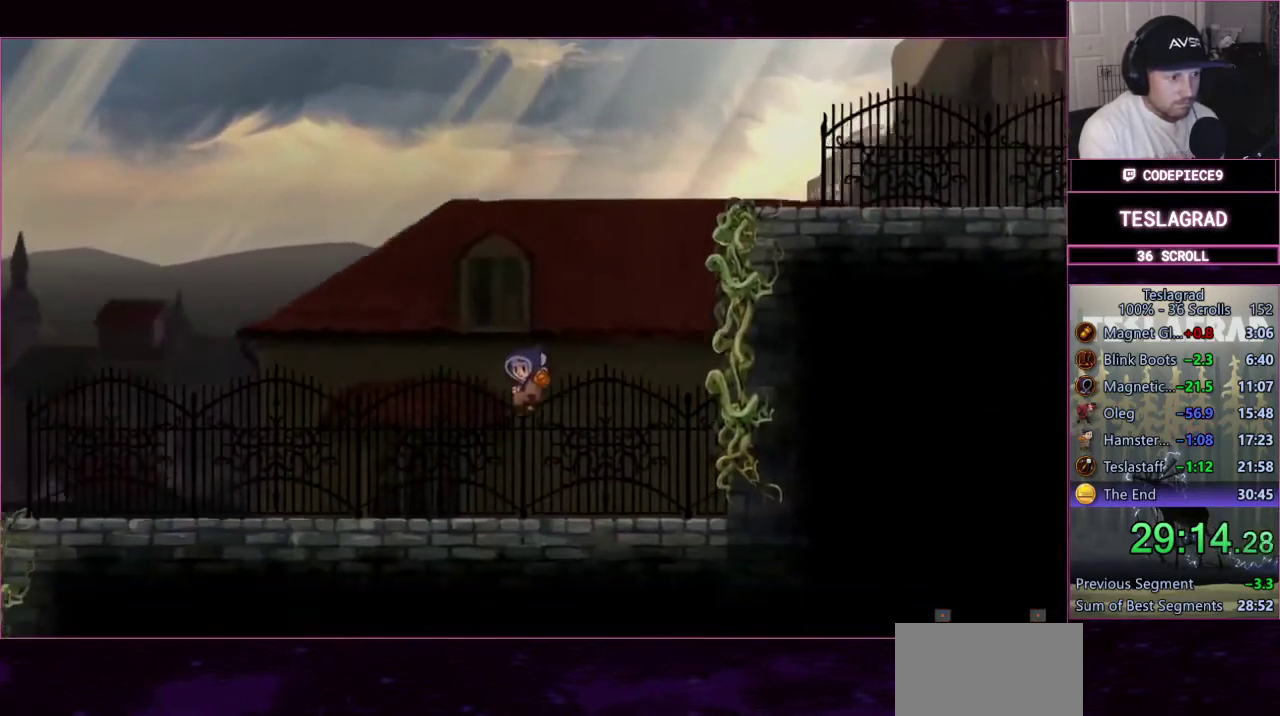
{"buttons": [], "left_stick": "left", "events": [[100, "SQUARE", "down"], [233, "SQUARE", "up"], [333, "SQUARE", "down"], [433, "SQUARE", "up"]]}
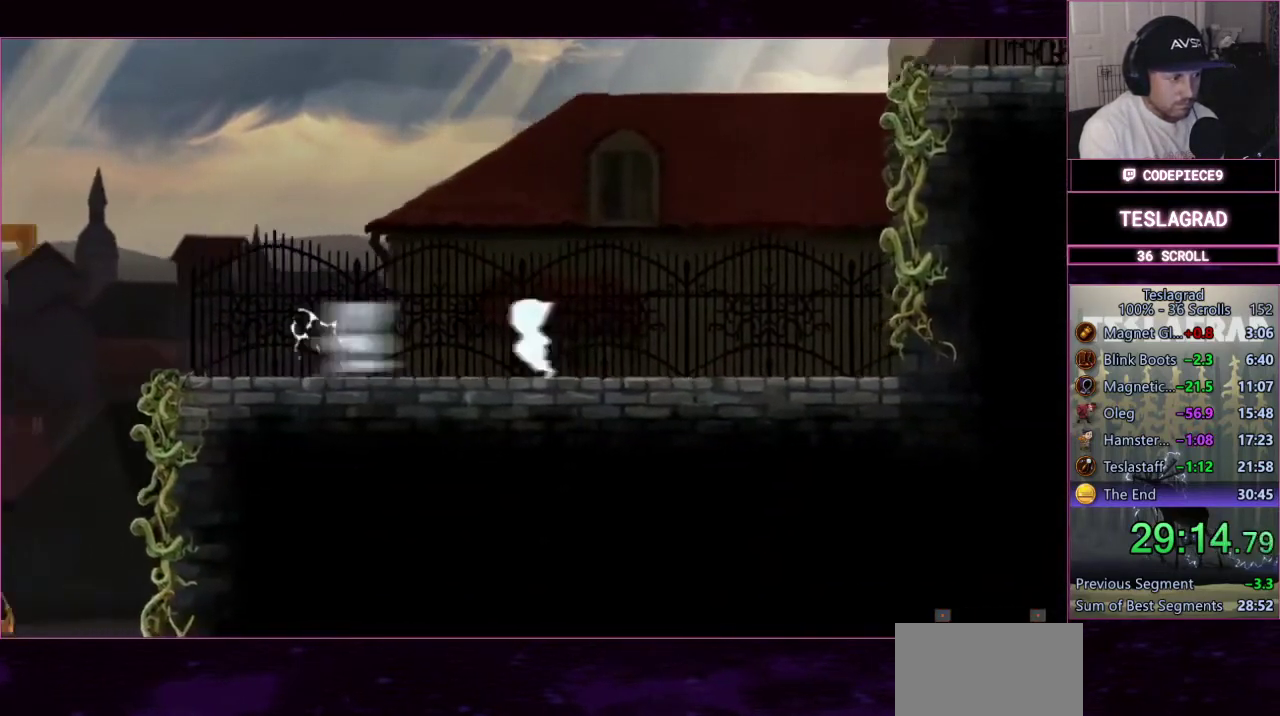
{"buttons": [], "left_stick": "left", "events": [[33, "SQUARE", "down"], [133, "SQUARE", "up"], [233, "SQUARE", "down"], [333, "SQUARE", "up"]]}
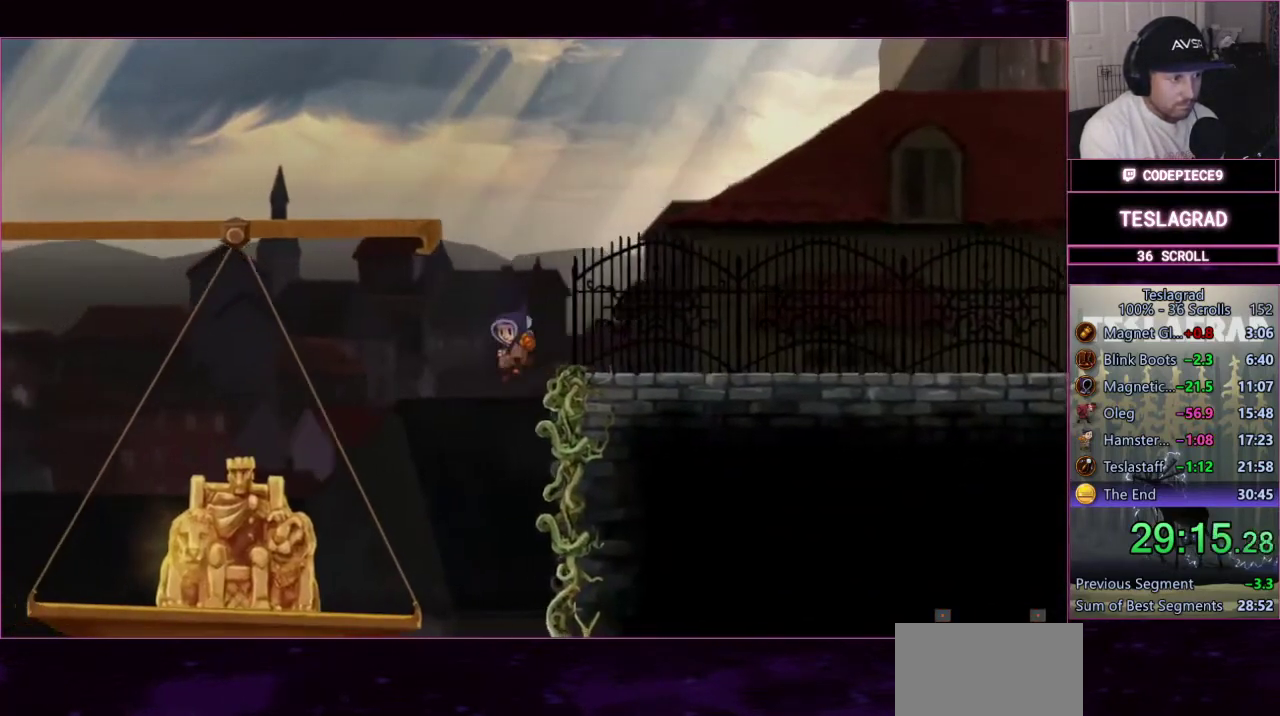
{"buttons": [], "left_stick": "up-right", "events": [[500, "left_stick", "up-right"]]}
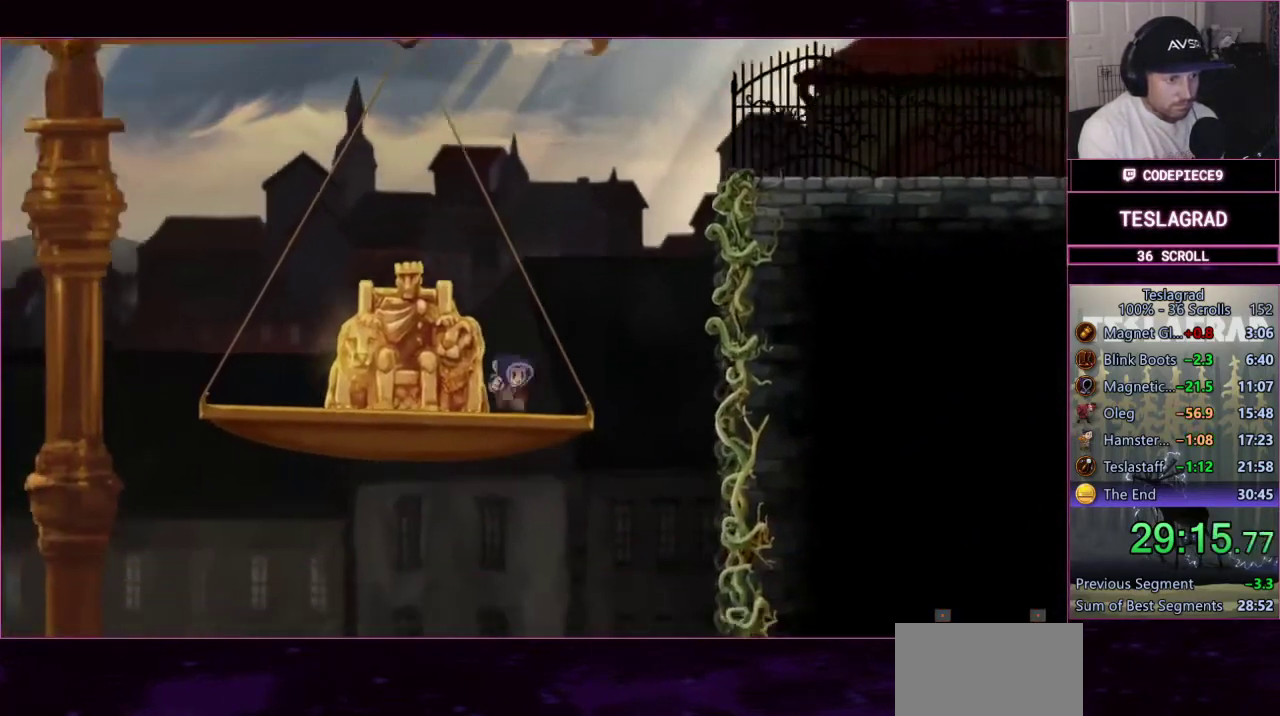
{"buttons": ["SQUARE"], "left_stick": "up-right", "events": [[67, "CROSS", "down"], [200, "left_stick", "center"], [267, "left_stick", "up-right"], [400, "SQUARE", "down"], [500, "CROSS", "up"]]}
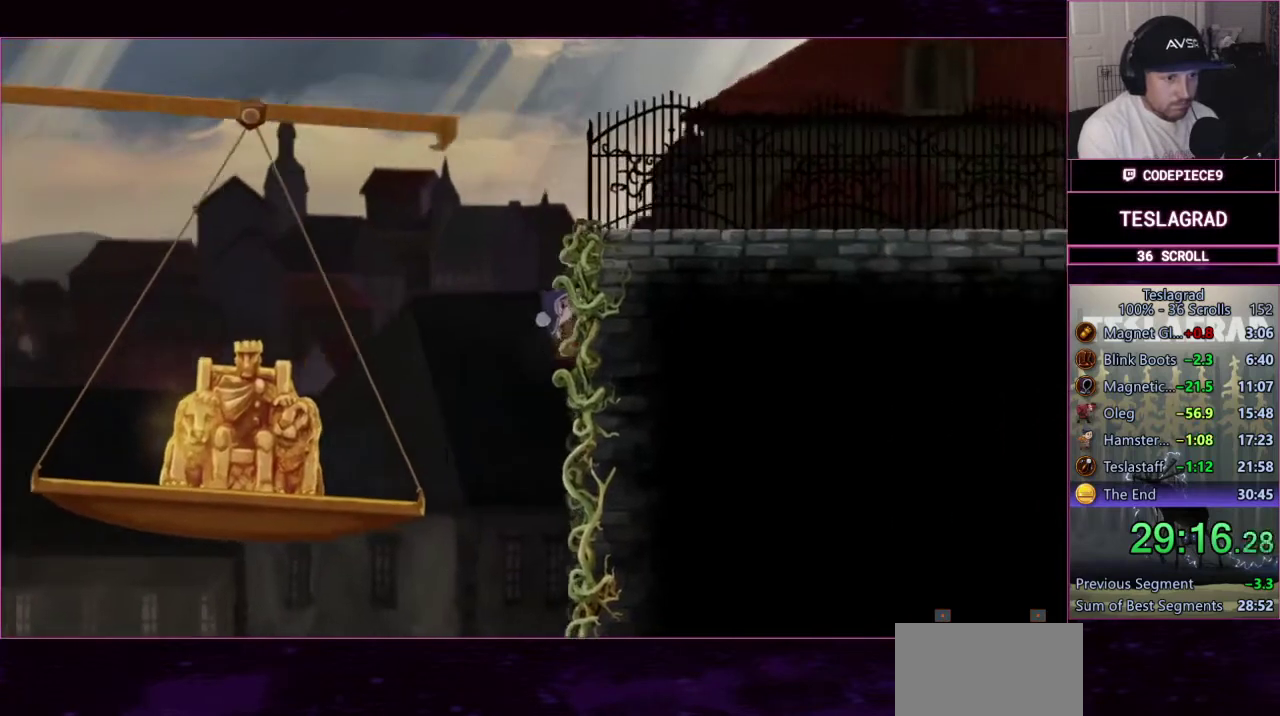
{"buttons": [], "left_stick": "up-right", "events": [[33, "SQUARE", "up"]]}
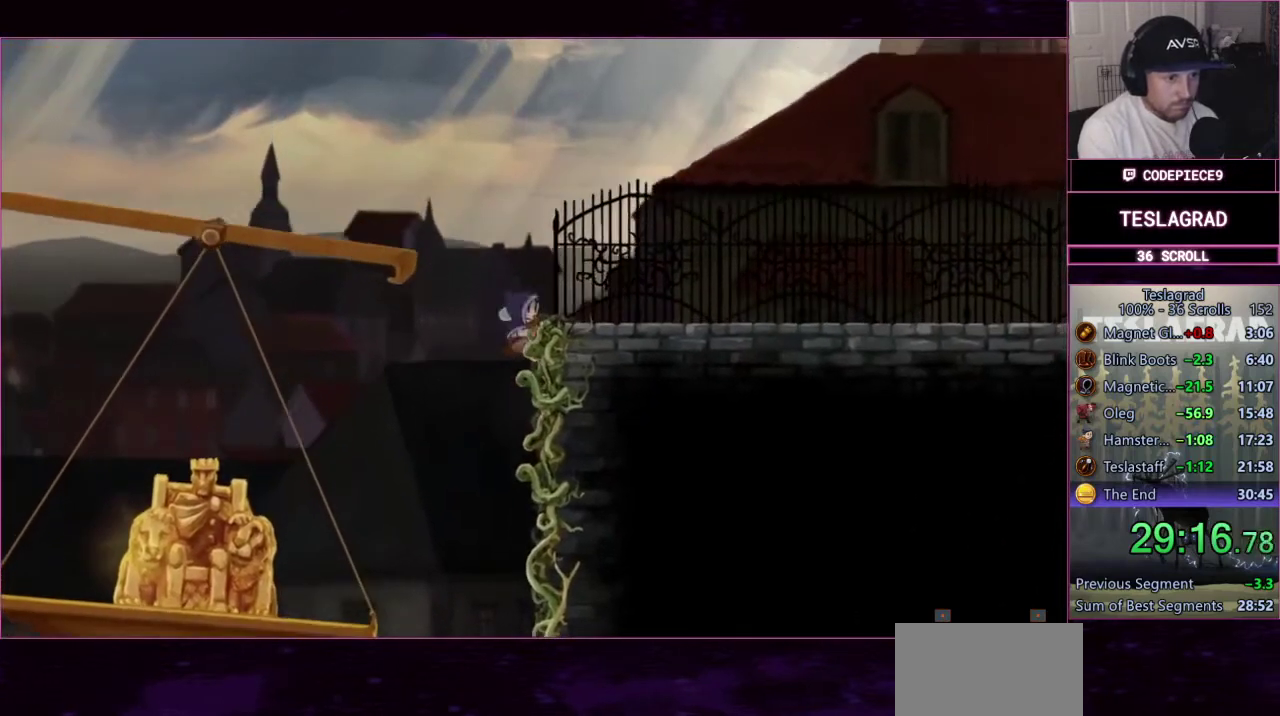
{"buttons": ["CROSS"], "left_stick": "up-left", "events": [[500, "CROSS", "down"], [500, "left_stick", "up-left"]]}
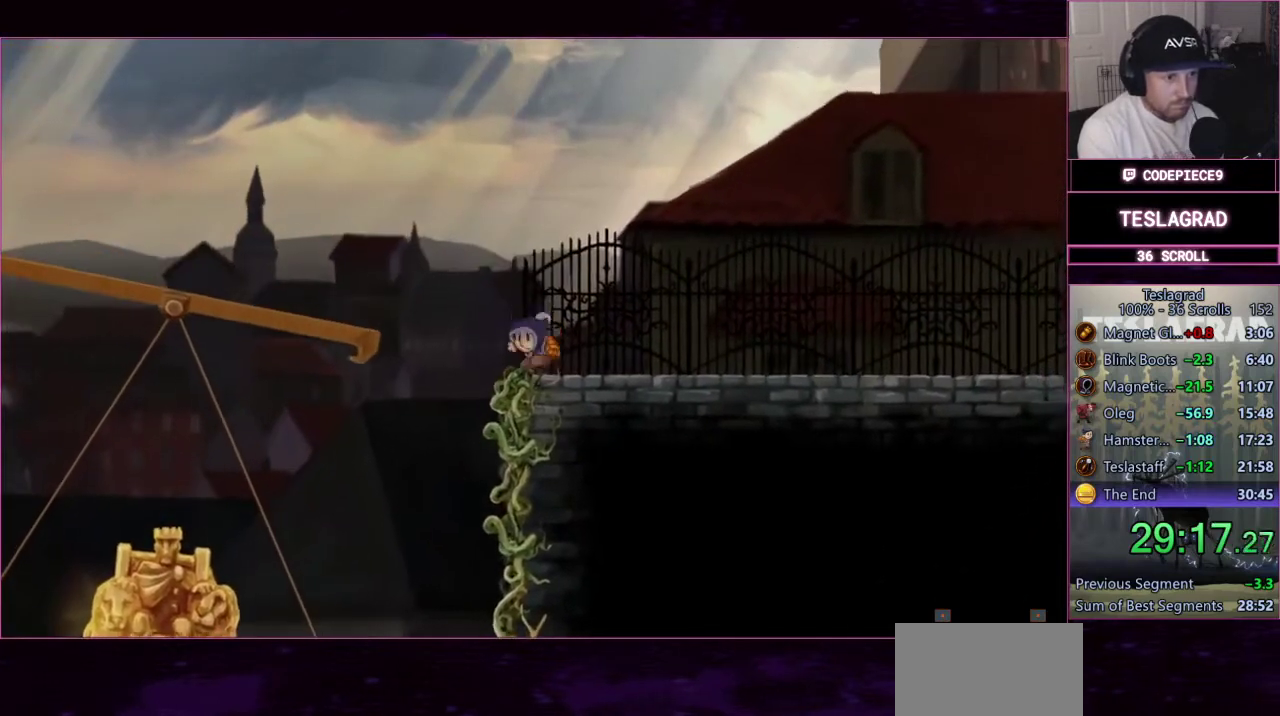
{"buttons": ["L3"], "left_stick": "left", "events": [[267, "SQUARE", "down"], [333, "CROSS", "up"], [400, "SQUARE", "up"], [433, "left_stick", "left"]]}
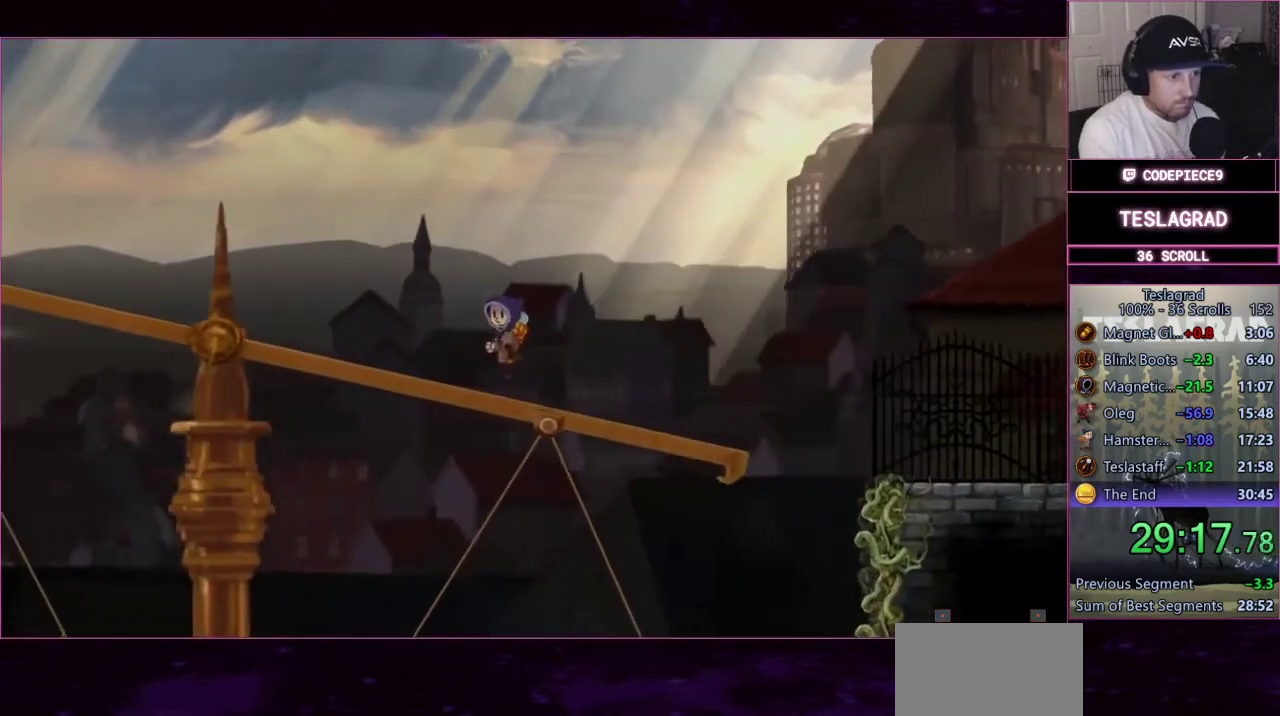
{"buttons": ["L3"], "left_stick": "left", "events": [[67, "CROSS", "down"], [167, "CROSS", "up"]]}
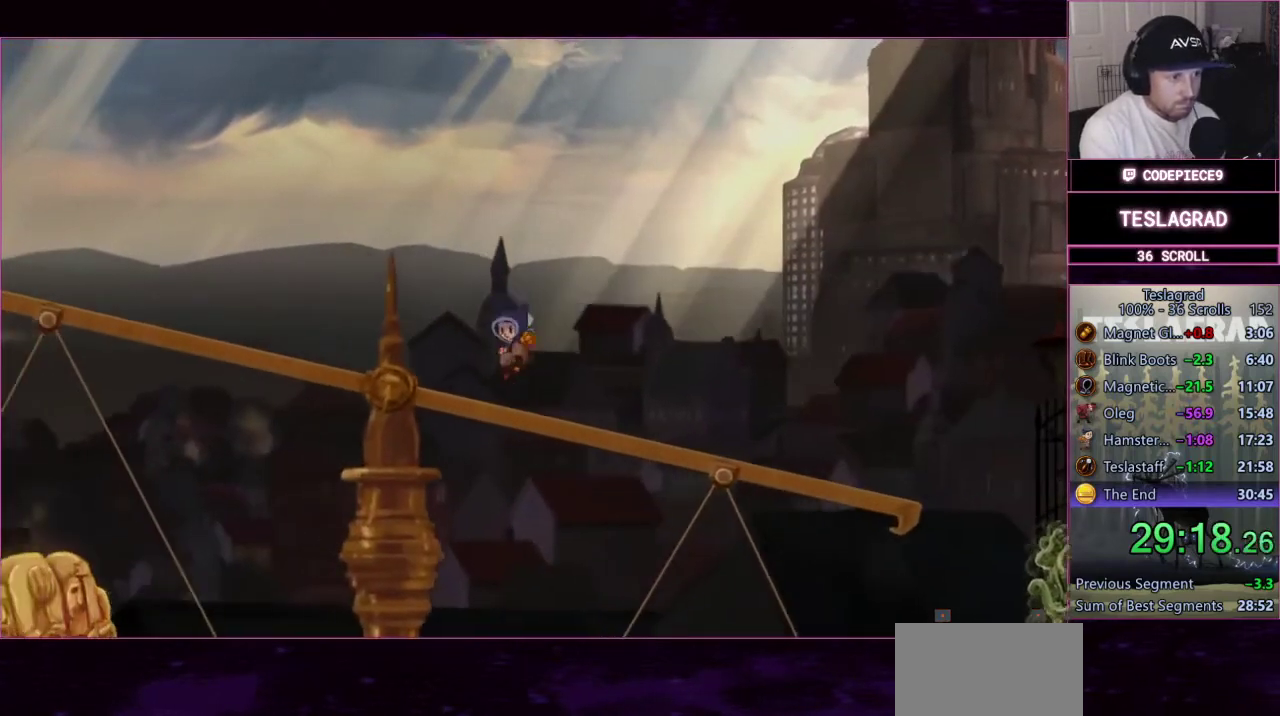
{"buttons": ["L3"], "left_stick": "left", "events": [[133, "CROSS", "down"], [333, "SQUARE", "down"], [400, "CROSS", "up"], [500, "SQUARE", "up"]]}
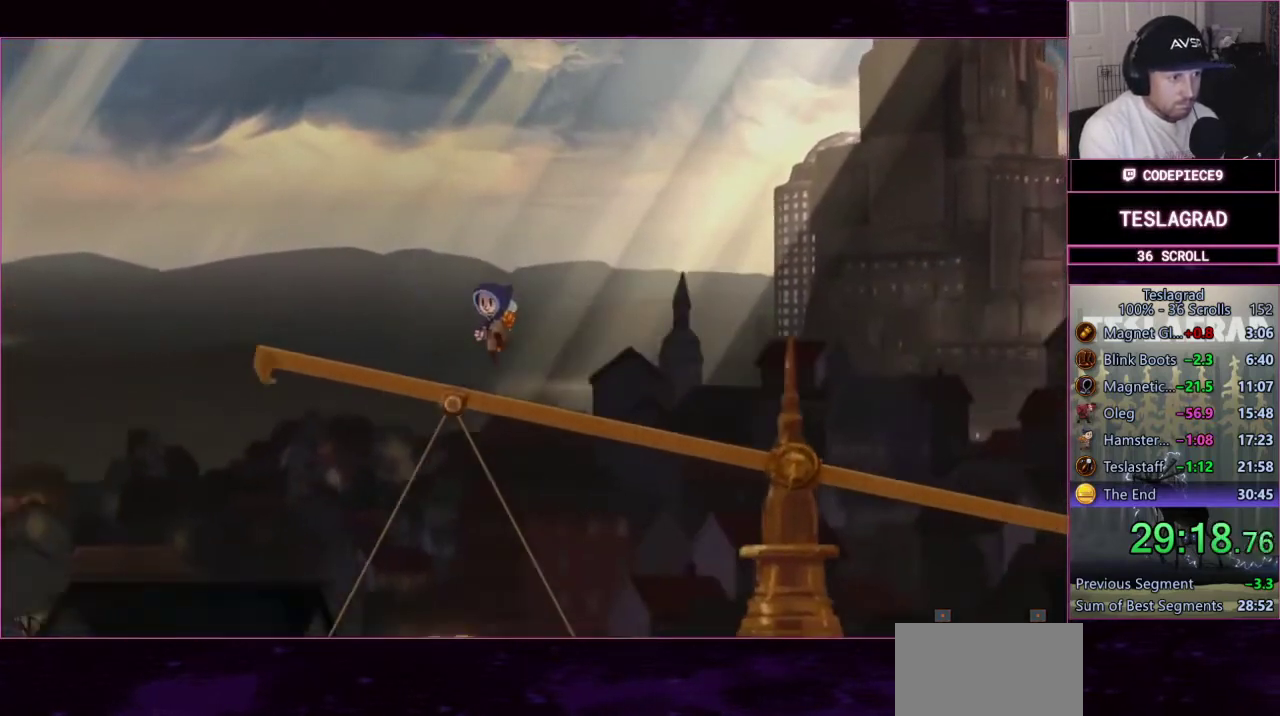
{"buttons": ["L3"], "left_stick": "left", "events": []}
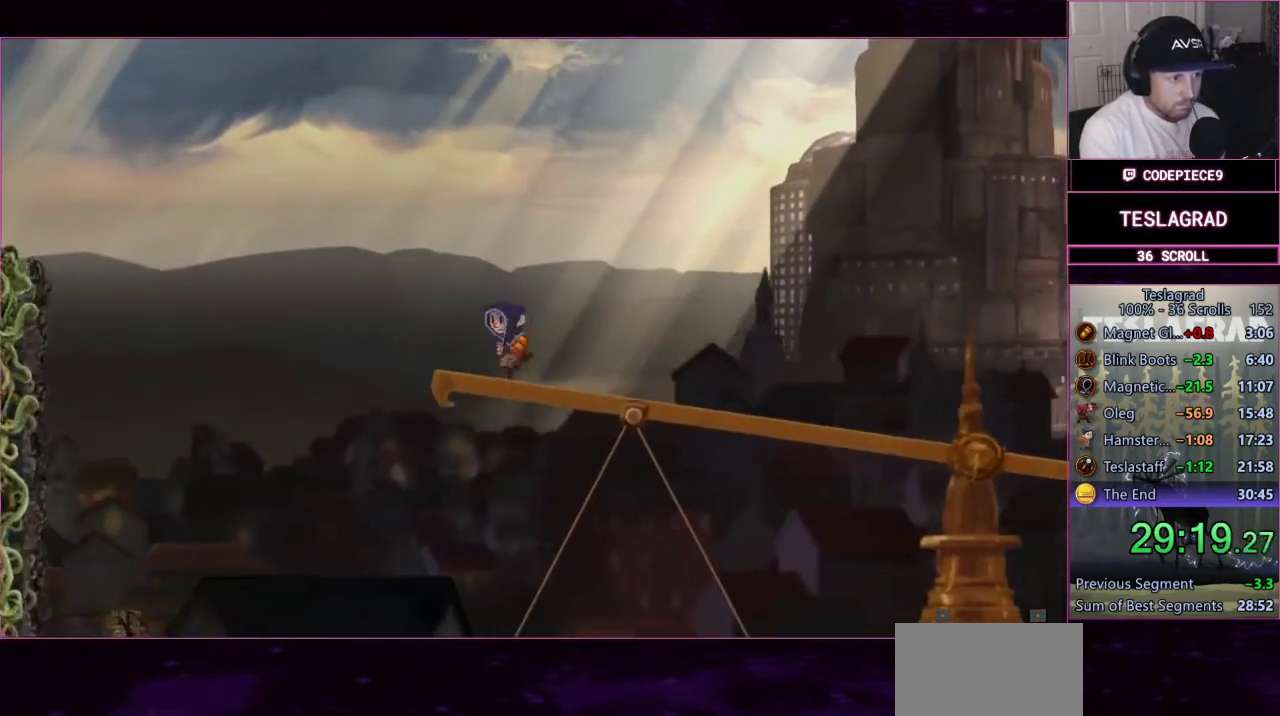
{"buttons": ["CROSS", "SQUARE", "L3"], "left_stick": "up-left", "events": [[200, "CROSS", "down"], [300, "left_stick", "up-left"], [400, "SQUARE", "down"]]}
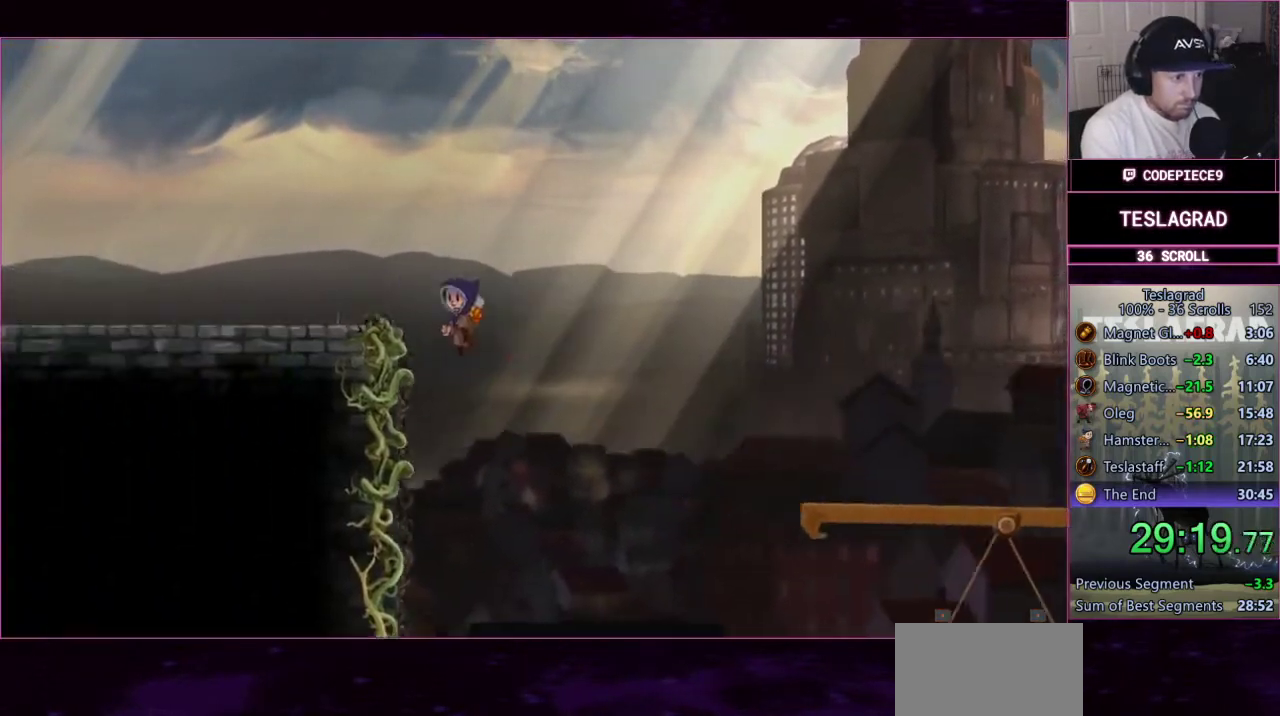
{"buttons": ["L3"], "left_stick": "left", "events": [[367, "left_stick", "left"], [467, "CROSS", "up"], [467, "SQUARE", "up"]]}
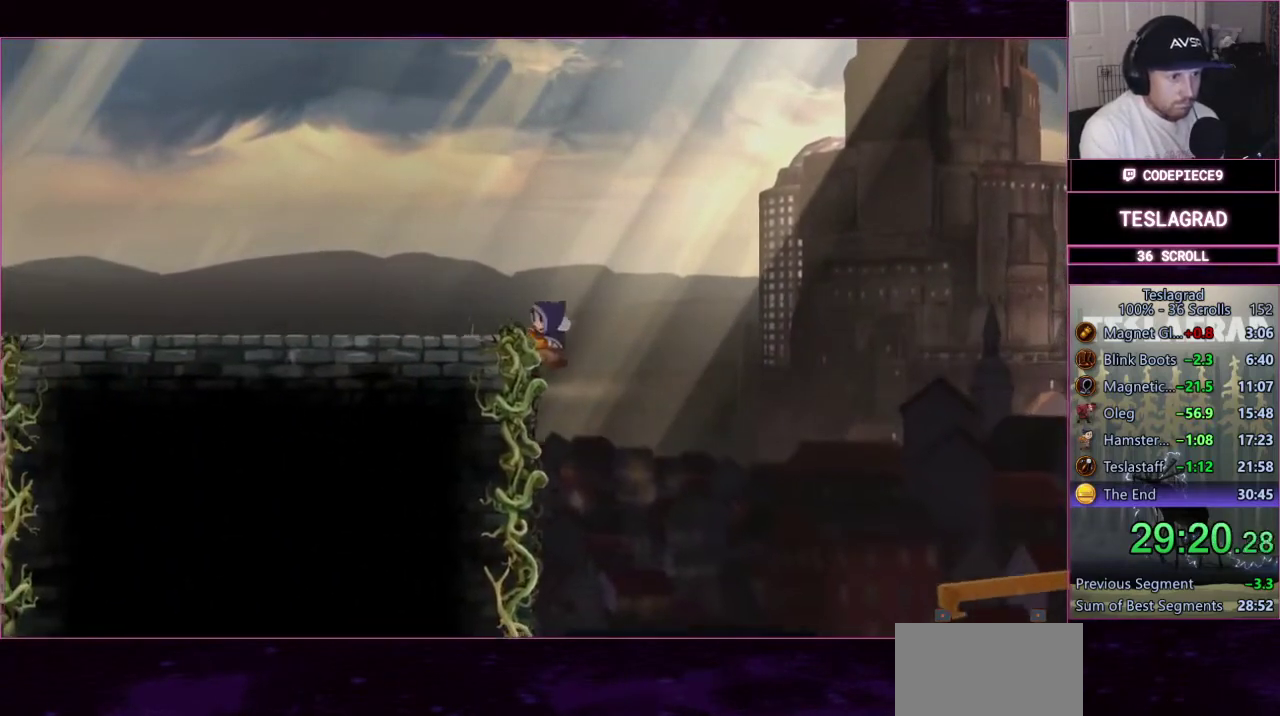
{"buttons": ["SQUARE", "L3"], "left_stick": "left", "events": [[500, "SQUARE", "down"]]}
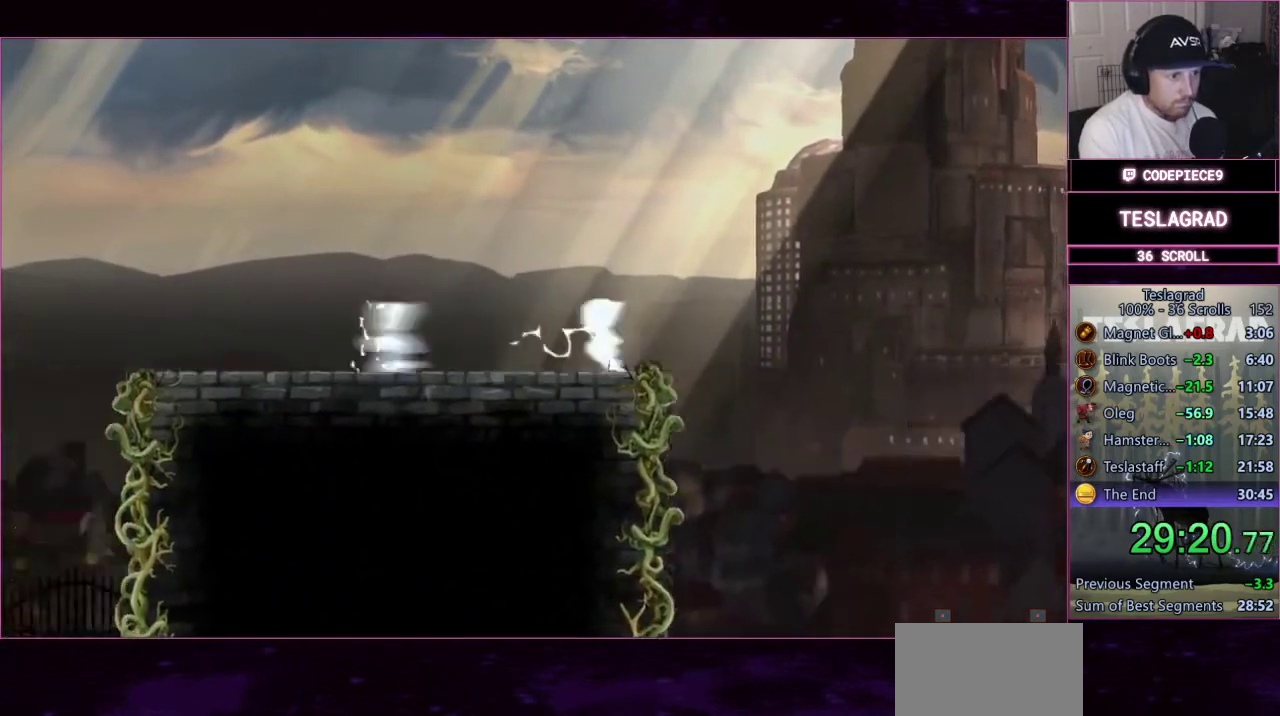
{"buttons": ["L3"], "left_stick": "left", "events": [[100, "SQUARE", "up"], [167, "SQUARE", "down"], [267, "SQUARE", "up"], [367, "SQUARE", "down"], [433, "SQUARE", "up"]]}
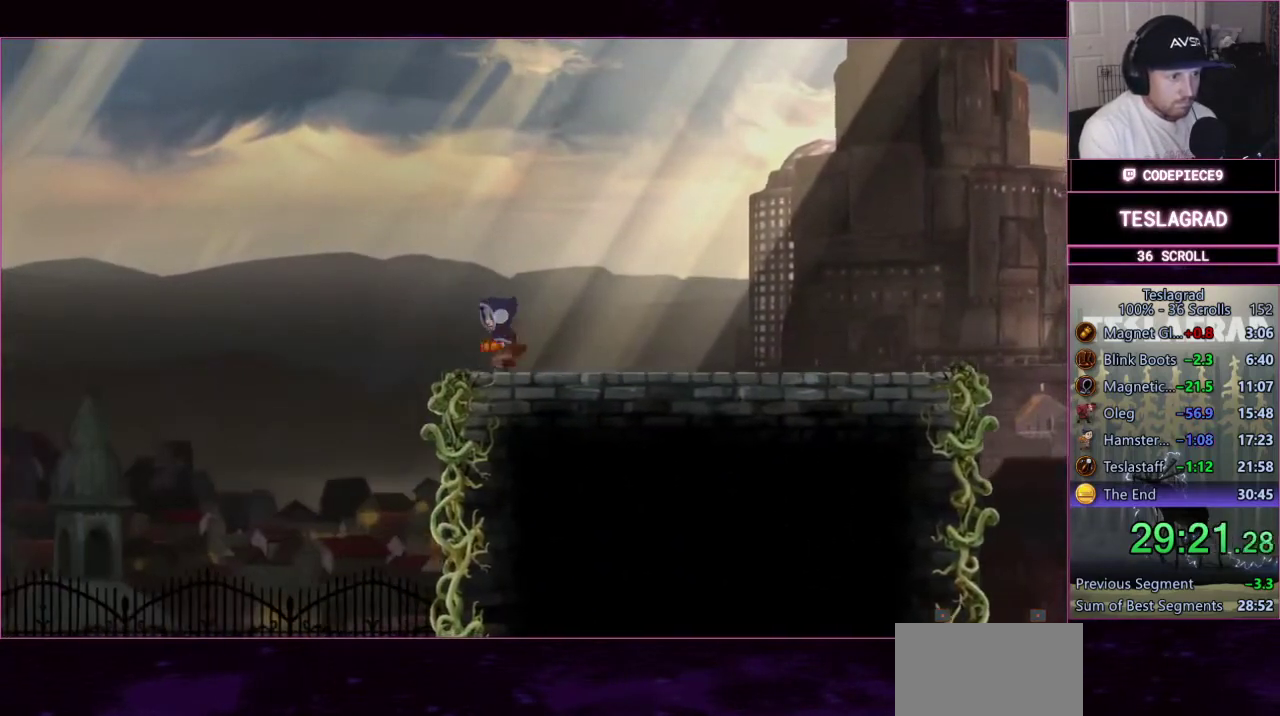
{"buttons": ["L3"], "left_stick": "left", "events": [[33, "SQUARE", "down"], [100, "SQUARE", "up"], [200, "SQUARE", "down"], [300, "SQUARE", "up"], [400, "SQUARE", "down"], [467, "SQUARE", "up"]]}
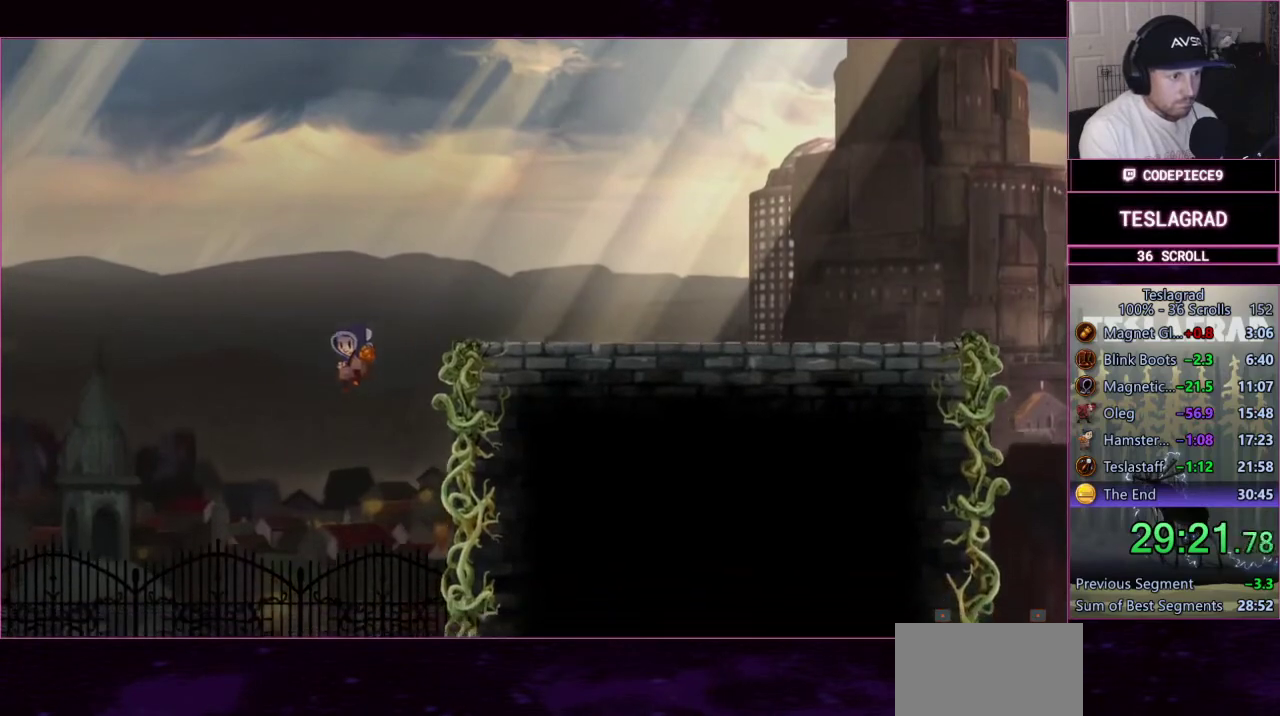
{"buttons": ["L3"], "left_stick": "left", "events": [[67, "SQUARE", "down"], [133, "SQUARE", "up"], [233, "SQUARE", "down"], [300, "SQUARE", "up"], [400, "SQUARE", "down"], [500, "SQUARE", "up"]]}
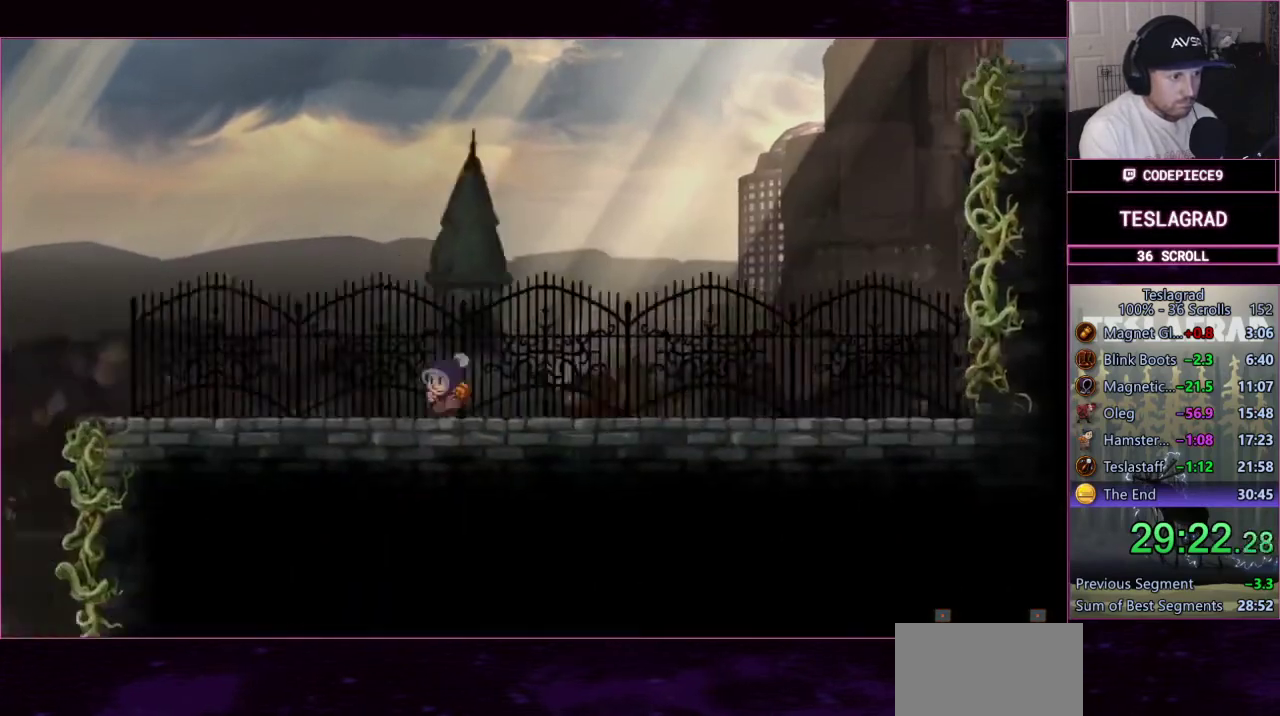
{"buttons": ["L3"], "left_stick": "left", "events": [[100, "SQUARE", "down"], [200, "SQUARE", "up"], [300, "SQUARE", "down"], [400, "SQUARE", "up"]]}
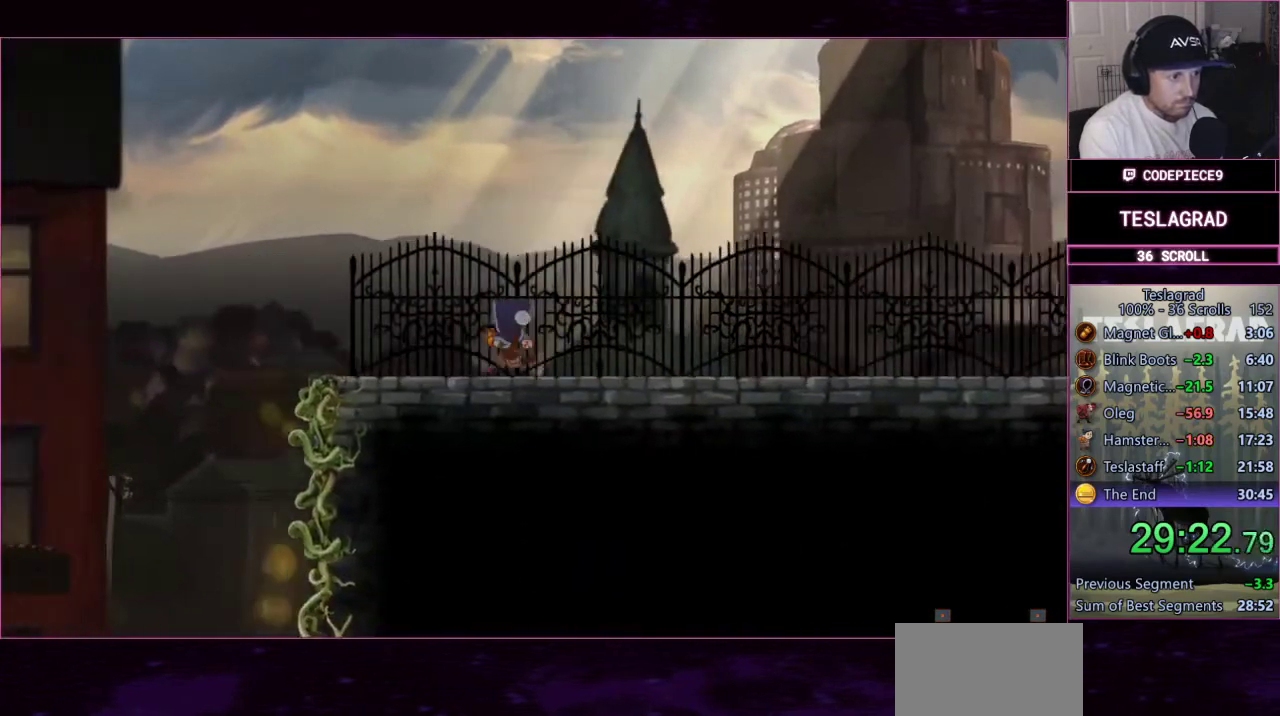
{"buttons": ["L3"], "left_stick": "left", "events": [[67, "SQUARE", "down"], [133, "SQUARE", "up"], [233, "SQUARE", "down"], [400, "SQUARE", "up"]]}
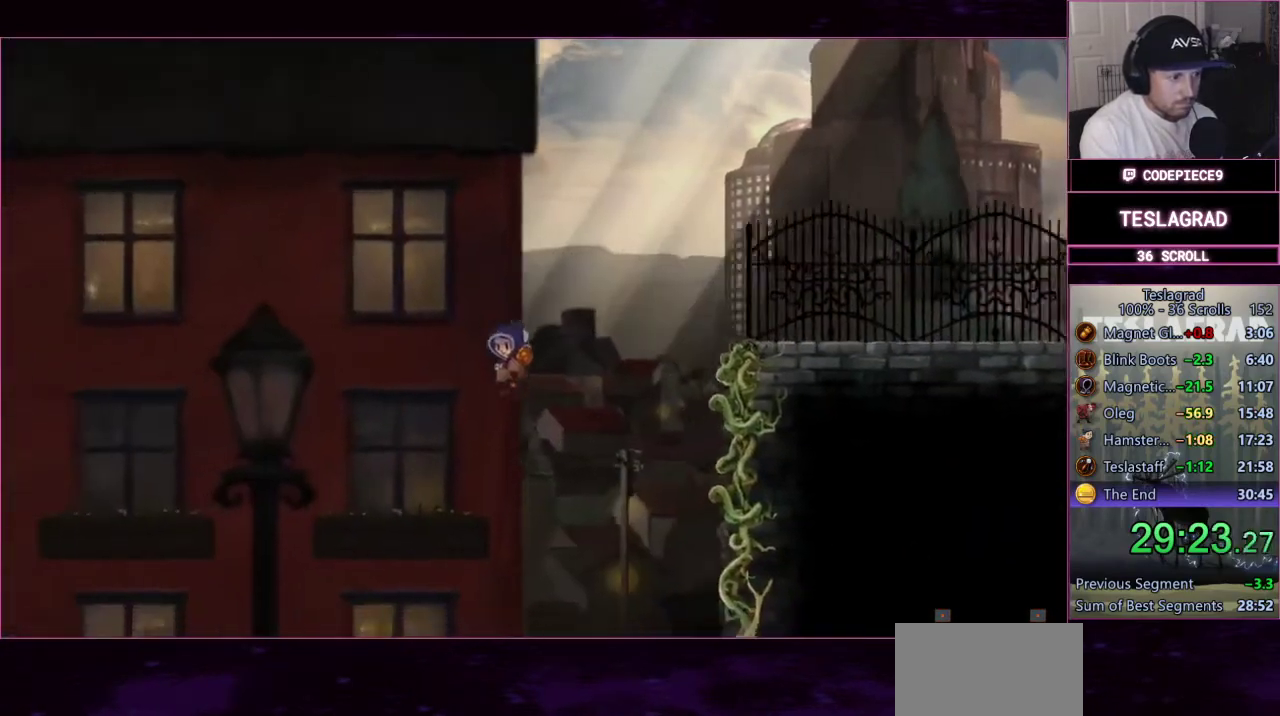
{"buttons": ["CROSS", "L3"], "left_stick": "left", "events": [[367, "CROSS", "down"]]}
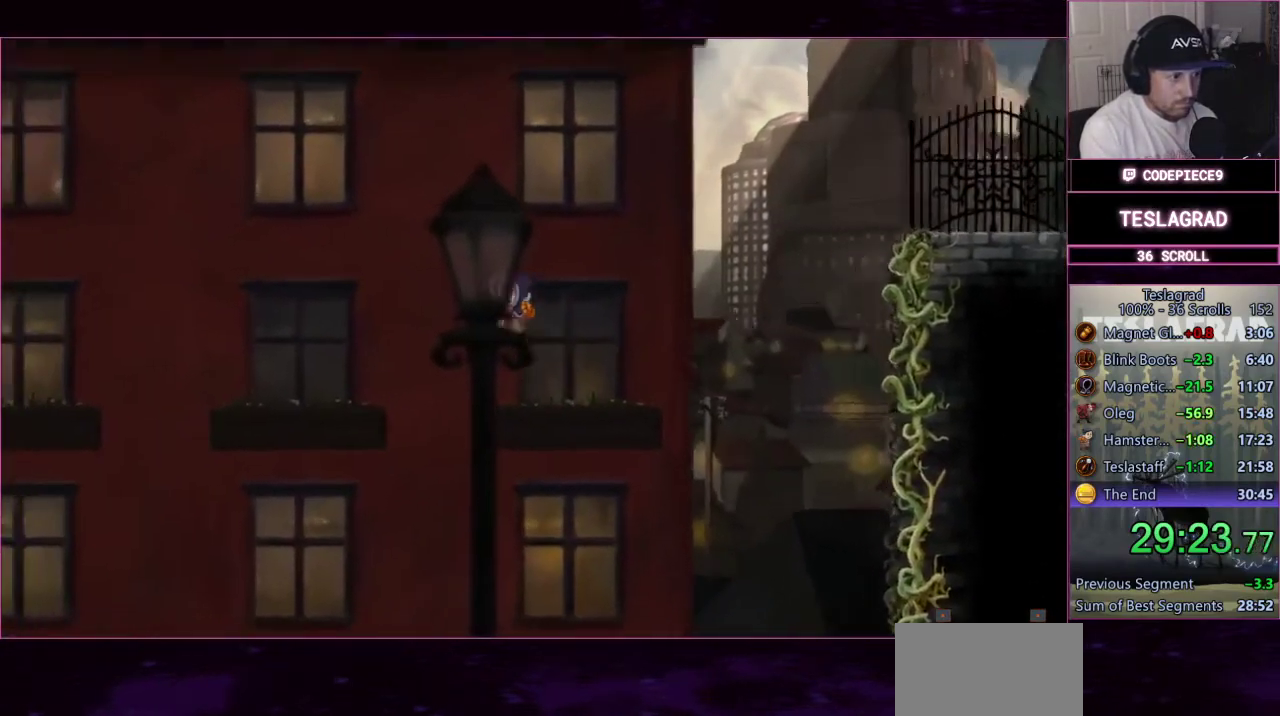
{"buttons": ["L3"], "left_stick": "left", "events": [[200, "CROSS", "up"], [300, "SQUARE", "down"], [433, "SQUARE", "up"]]}
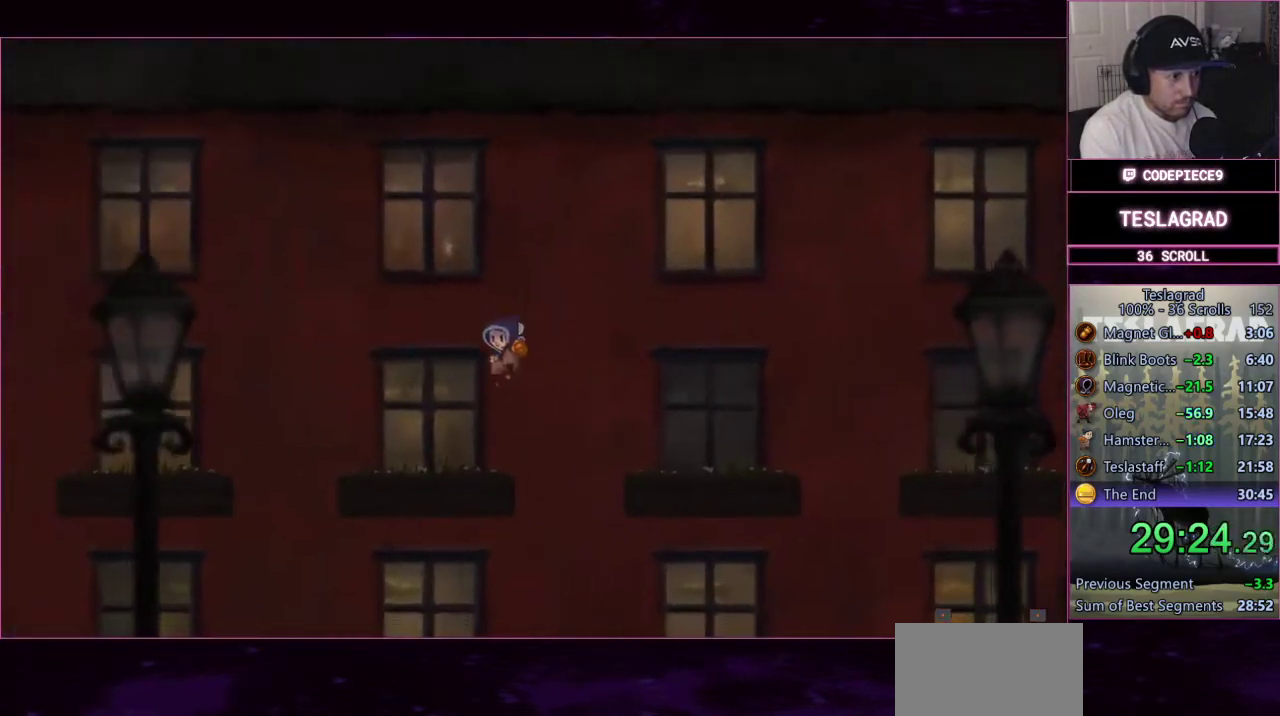
{"buttons": ["CROSS", "L3"], "left_stick": "left", "events": [[400, "CROSS", "down"]]}
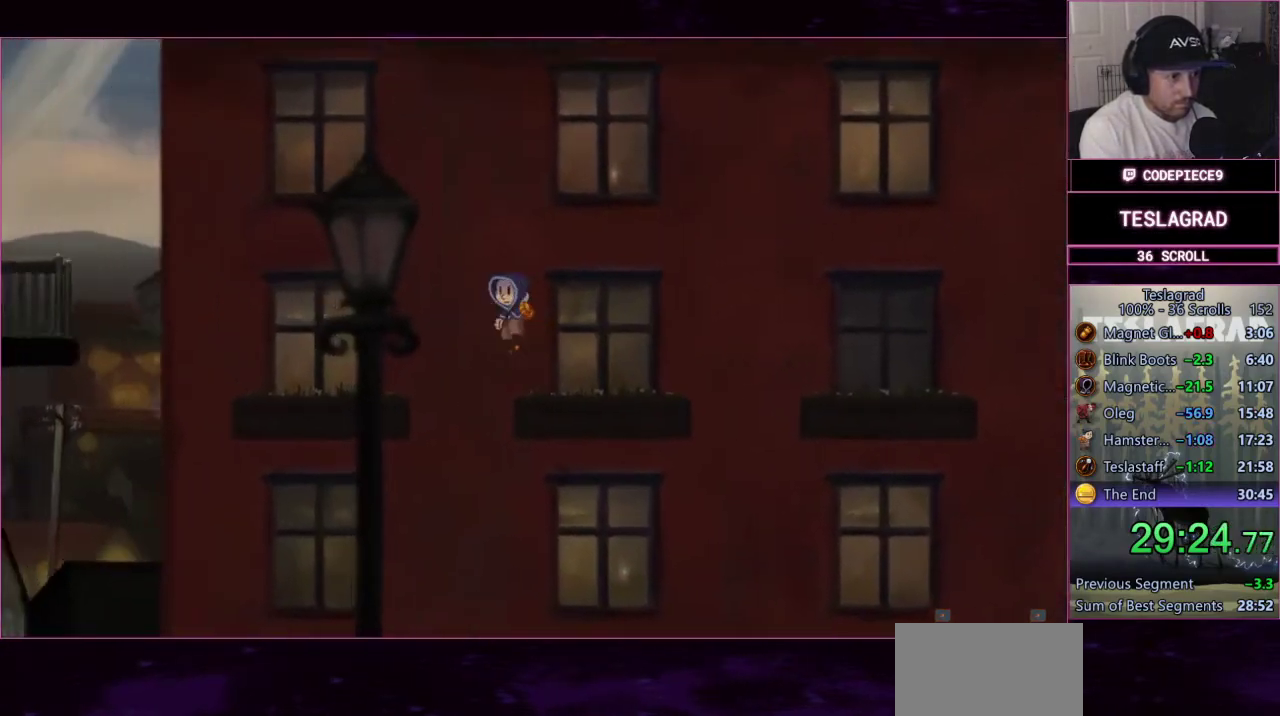
{"buttons": ["SQUARE", "L3"], "left_stick": "left", "events": [[200, "CROSS", "up"], [433, "SQUARE", "down"]]}
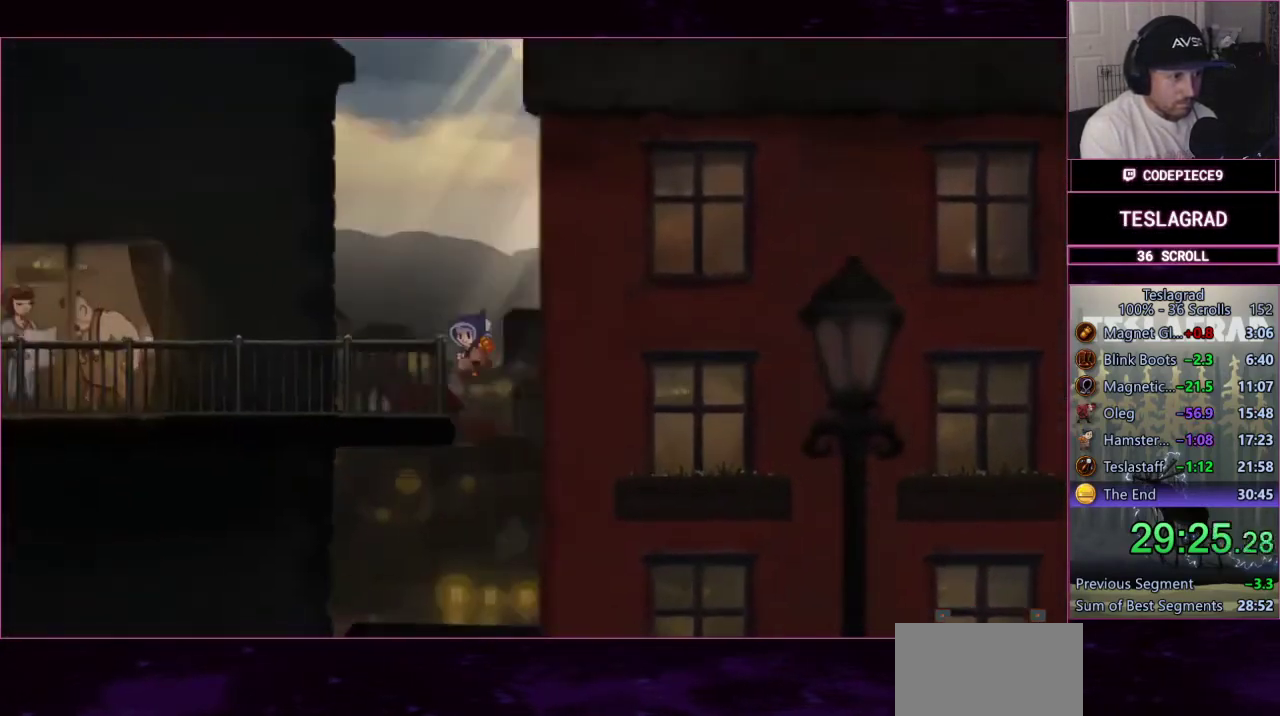
{"buttons": ["L3"], "left_stick": "left", "events": [[33, "SQUARE", "up"]]}
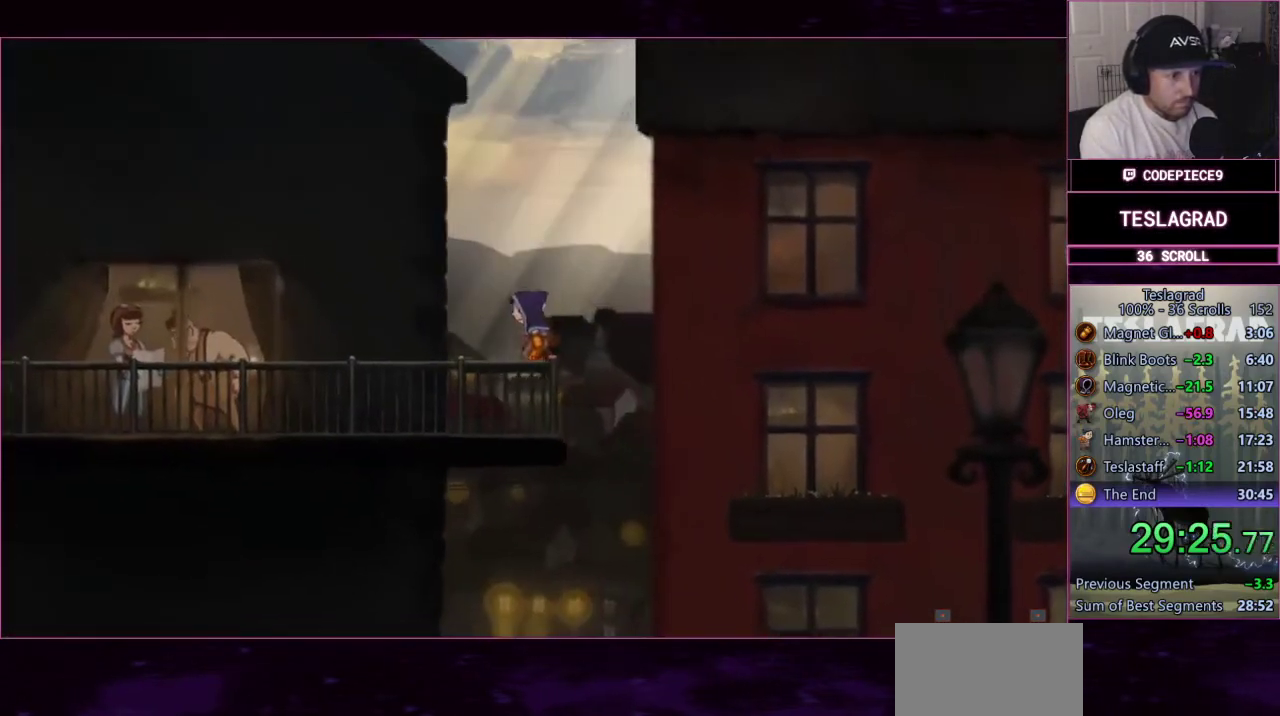
{"buttons": ["SQUARE", "L3"], "left_stick": "left", "events": [[133, "SQUARE", "down"], [200, "SQUARE", "up"], [300, "SQUARE", "down"], [400, "SQUARE", "up"], [467, "SQUARE", "down"]]}